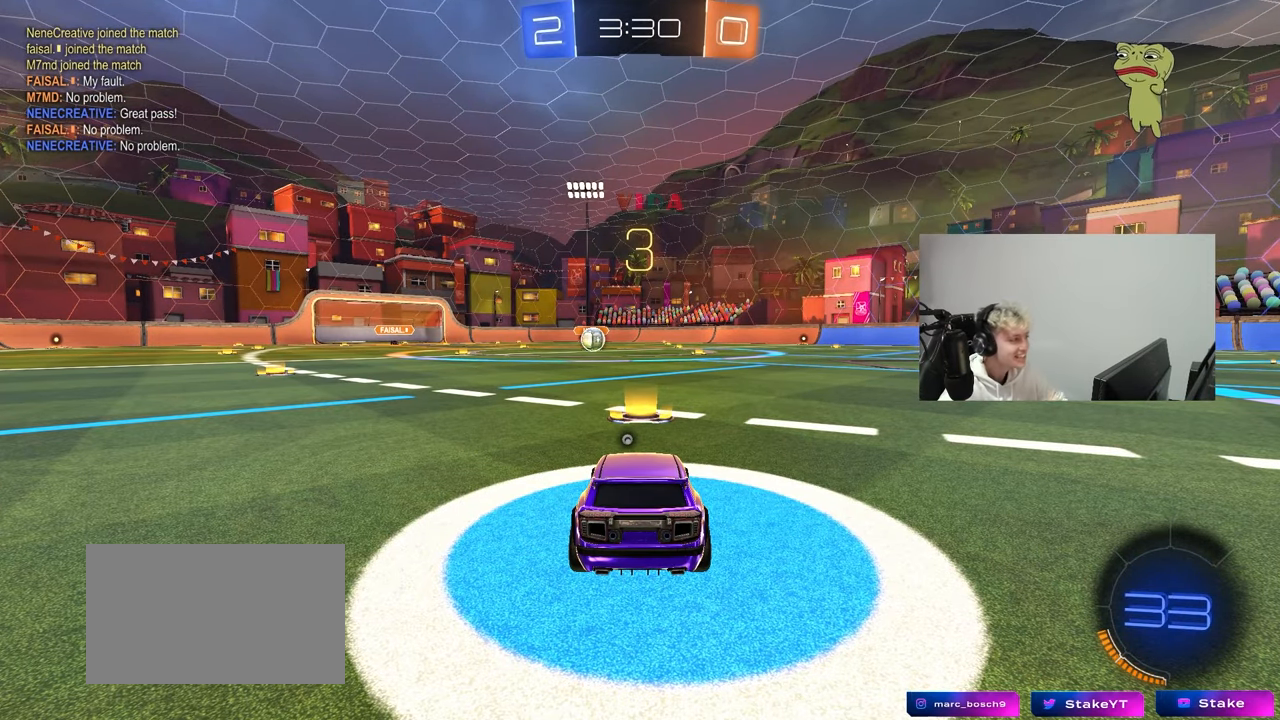
Gameplay with keyboard and mouse; each line is a JSON object with the keys and mouse buttons held at the frame after it. "events" lists presses ("down") and releases ("up") of "1", "2", "3", "4", "5", "a", "alt", "c", "caps_lock", "ctrl", "d", "e", "f", "g", "q", "r", "s", "shift", "space", "t", "tab", "v", "w", "x", "z", "mouse_left", "mouse_wheel" and "mouse_right" between this image and that frame as [ms after this image, input, new state], when the widget could be followed in between. "mouse_left", "mouse_wheel", "mouse_right" = the "left", "wheel", "right" buttons of the "mouse" list. No other keys are recorded. "wheel" means that the mouse wheel is clicked or scrolled. "mouse_move" is the direction in which the mouse moves at that frame (one of eight, or "still"), when it could be read.
{"keys": [], "mouse": ["left"], "mouse_move": "up-left", "events": [[117, "mouse_left", "down"], [317, "space", "down"], [450, "space", "up"]]}
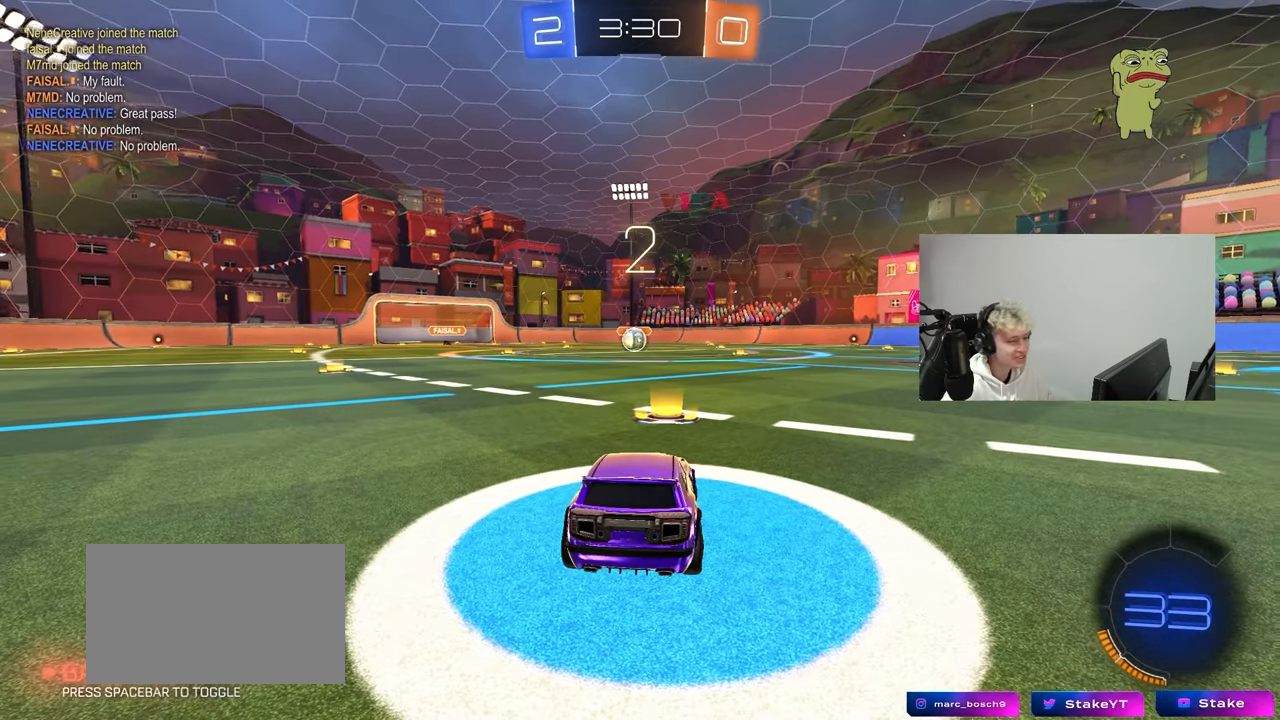
{"keys": ["tab"], "mouse": ["left"], "mouse_move": "down-left", "events": [[133, "space", "down"], [283, "space", "up"], [283, "tab", "down"]]}
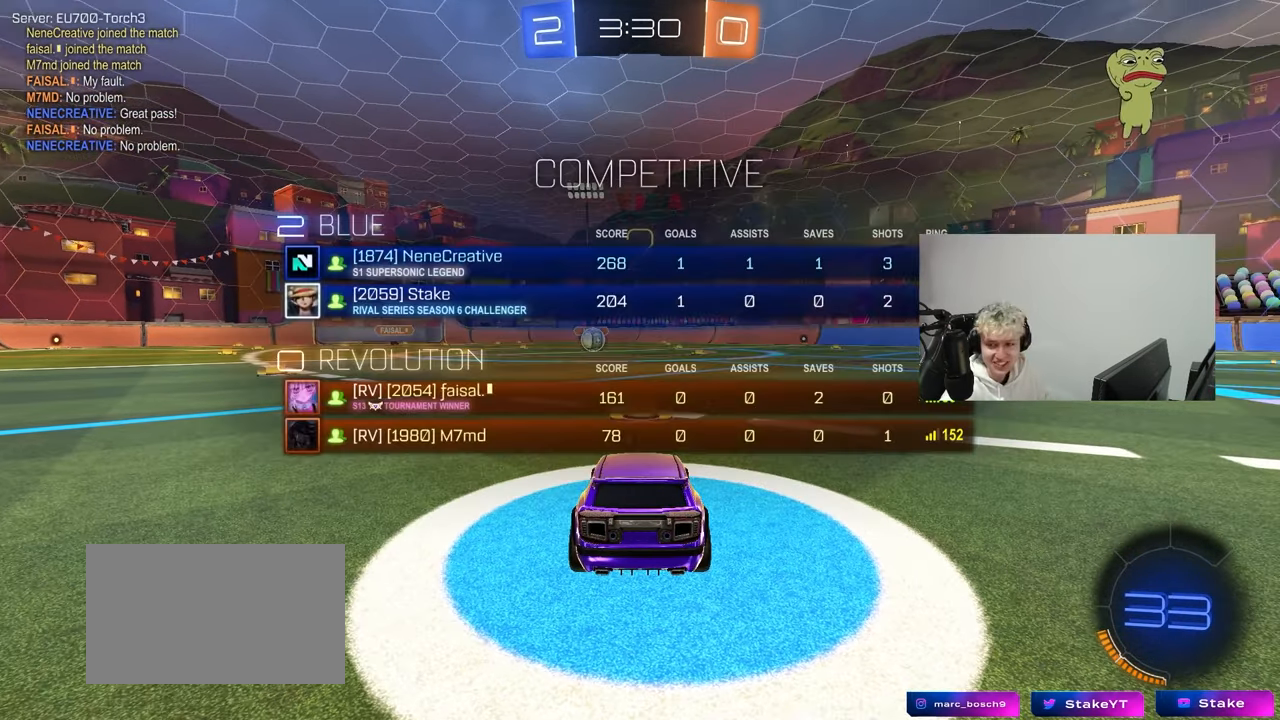
{"keys": ["w"], "mouse": ["left"], "mouse_move": "down-right", "events": [[17, "tab", "up"], [17, "w", "down"]]}
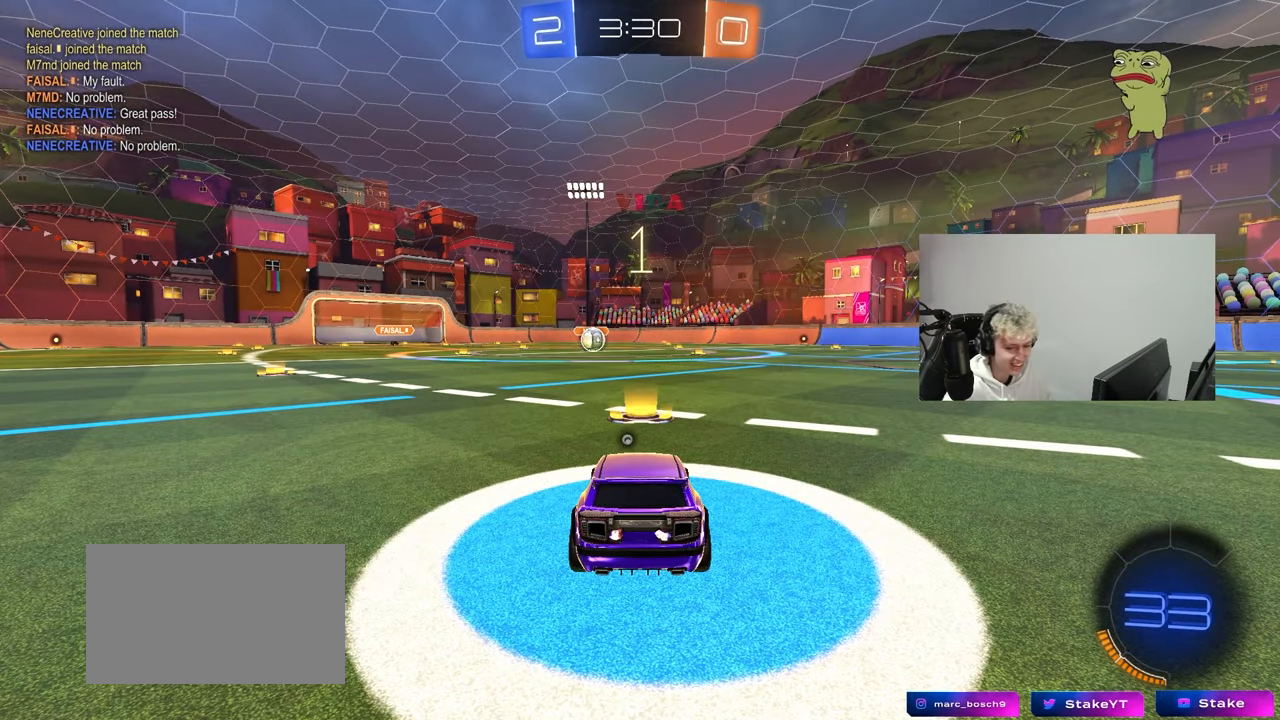
{"keys": ["w"], "mouse": ["left"], "mouse_move": "right", "events": []}
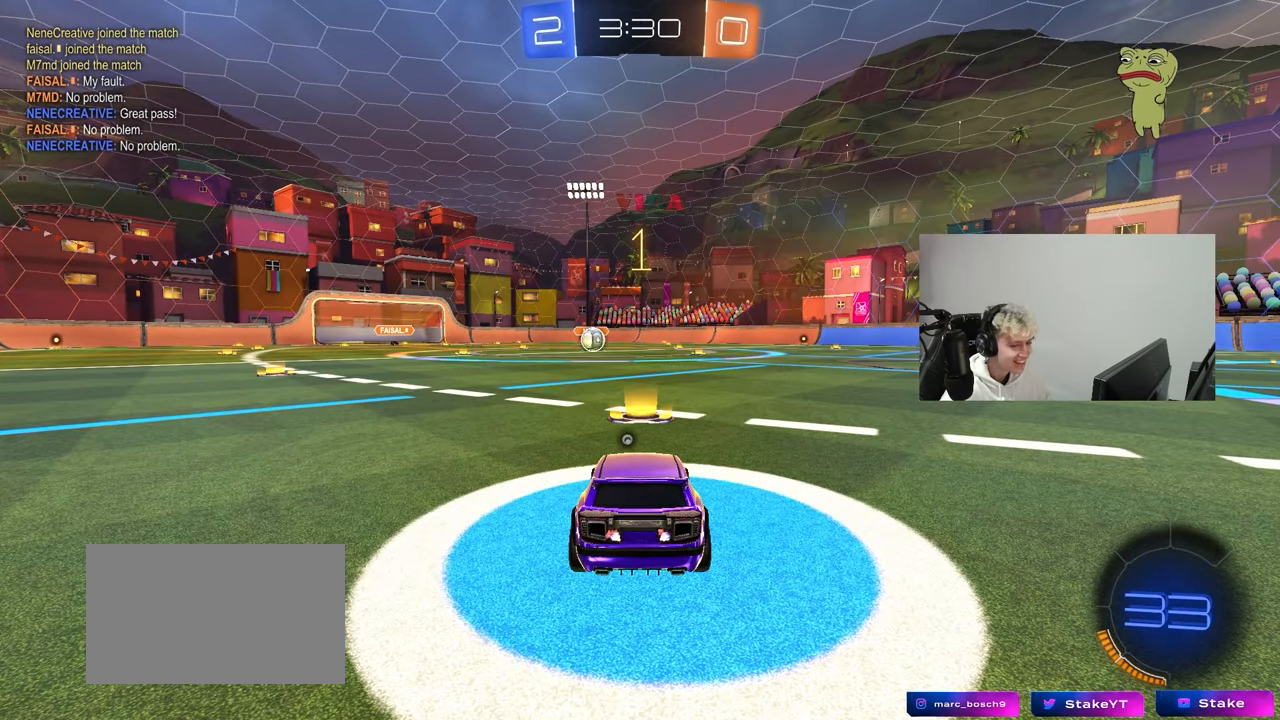
{"keys": ["w"], "mouse": ["left"], "events": []}
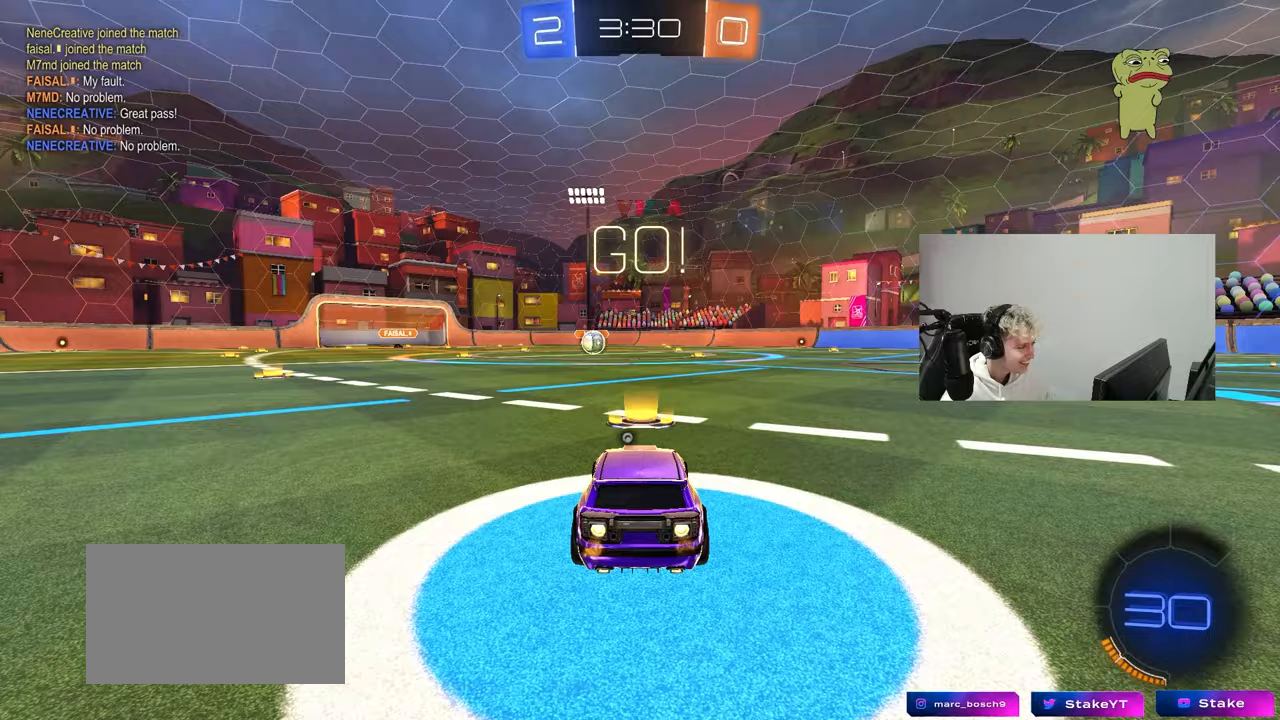
{"keys": ["a", "s", "shift", "space"], "mouse": ["left"], "mouse_move": "right", "events": [[200, "d", "down"], [200, "mouse_right", "down"], [250, "d", "up"], [300, "a", "down"], [300, "mouse_right", "up"], [300, "shift", "down"], [333, "mouse_right", "down"], [383, "s", "down"], [383, "w", "up"], [433, "mouse_right", "up"], [483, "space", "down"]]}
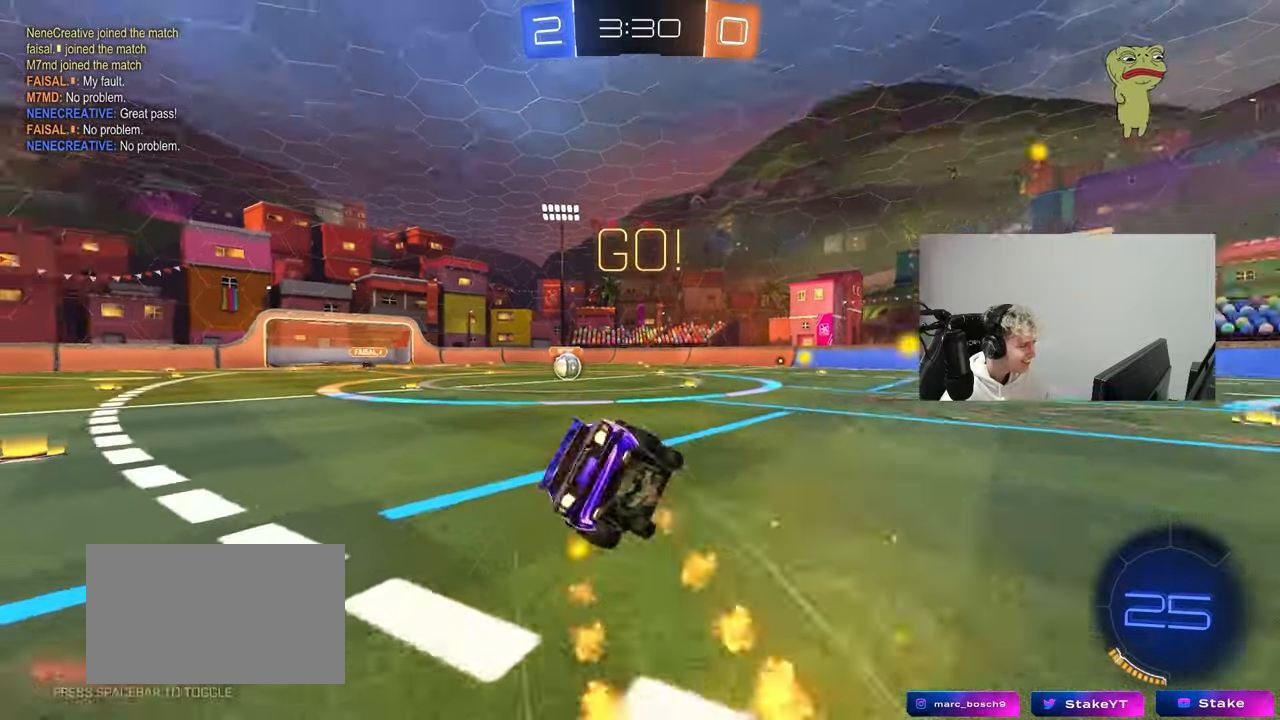
{"keys": ["a", "s", "shift"], "mouse": ["left"], "mouse_move": "still", "events": [[117, "space", "up"], [317, "s", "up"], [450, "s", "down"]]}
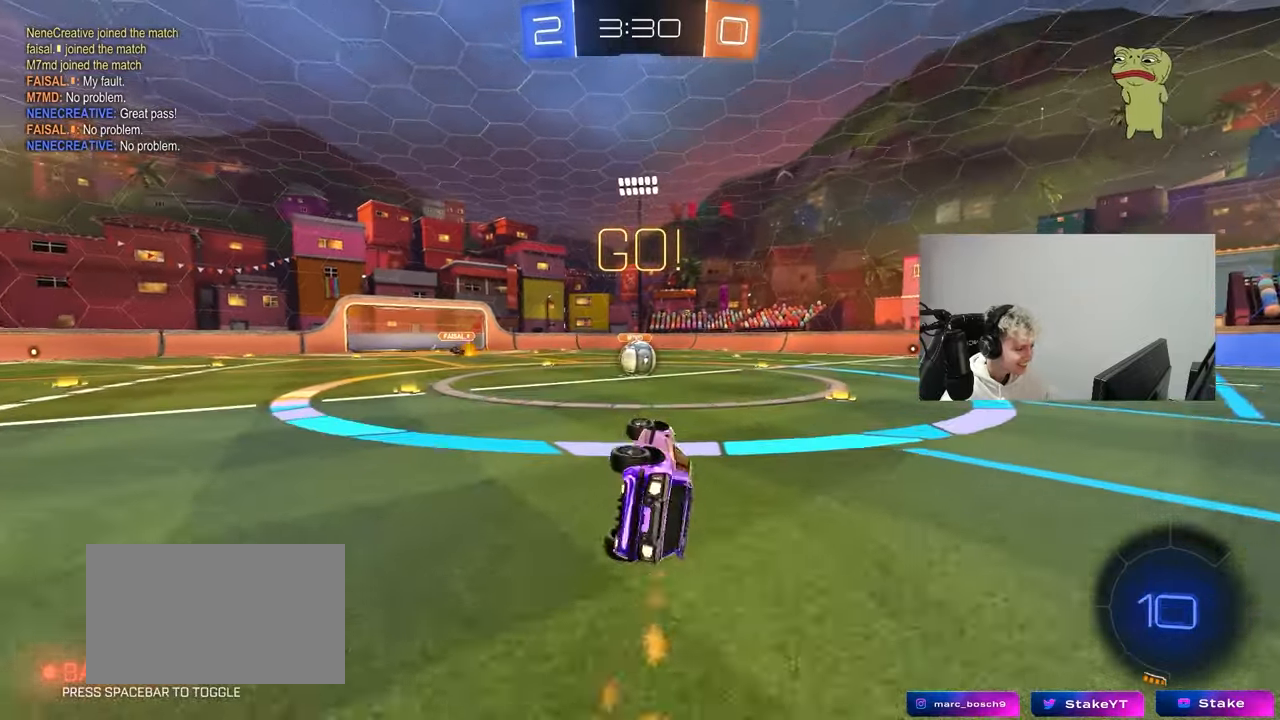
{"keys": ["a", "w"], "mouse": [], "mouse_move": "still", "events": [[133, "shift", "up"], [183, "a", "up"], [183, "mouse_left", "up"], [183, "s", "up"], [467, "a", "down"], [467, "w", "down"]]}
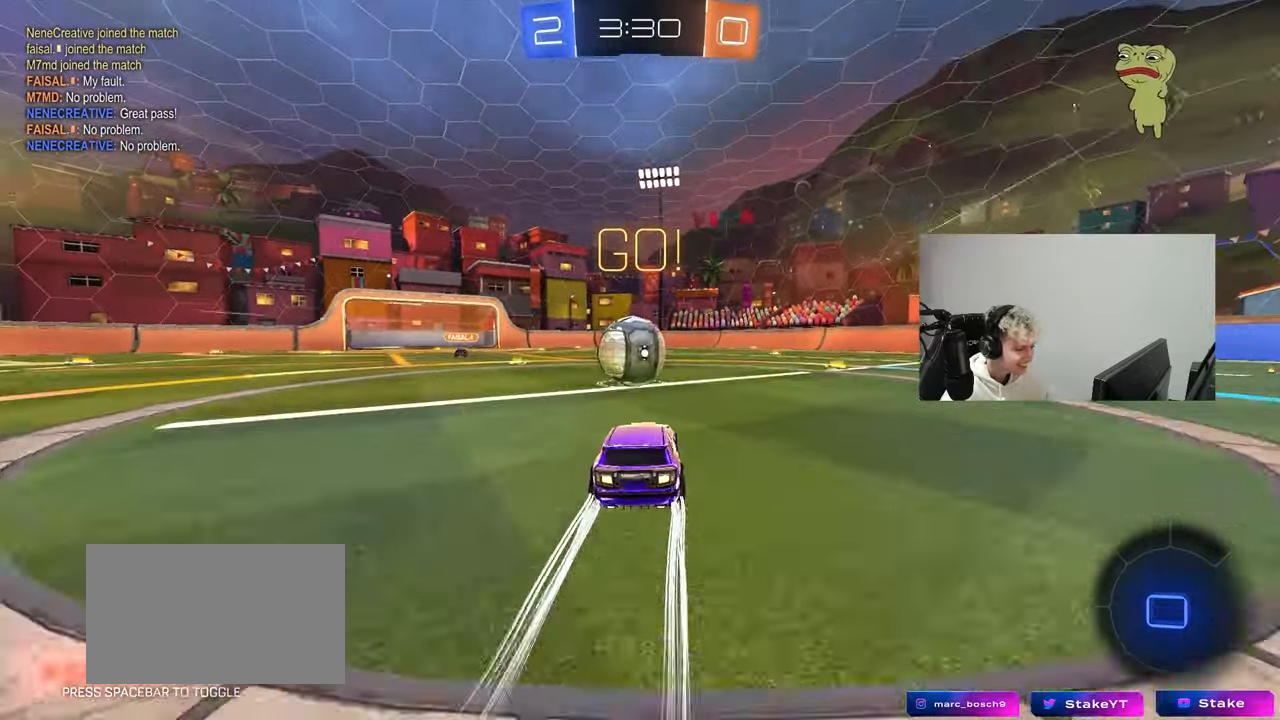
{"keys": ["d", "s", "shift"], "mouse": [], "mouse_move": "still", "events": [[67, "mouse_left", "down"], [67, "mouse_right", "down"], [117, "a", "up"], [150, "d", "down"], [150, "w", "up"], [200, "mouse_right", "up"], [200, "shift", "down"], [200, "w", "down"], [250, "mouse_right", "down"], [350, "s", "down"], [383, "w", "up"], [483, "mouse_left", "up"], [483, "mouse_right", "up"]]}
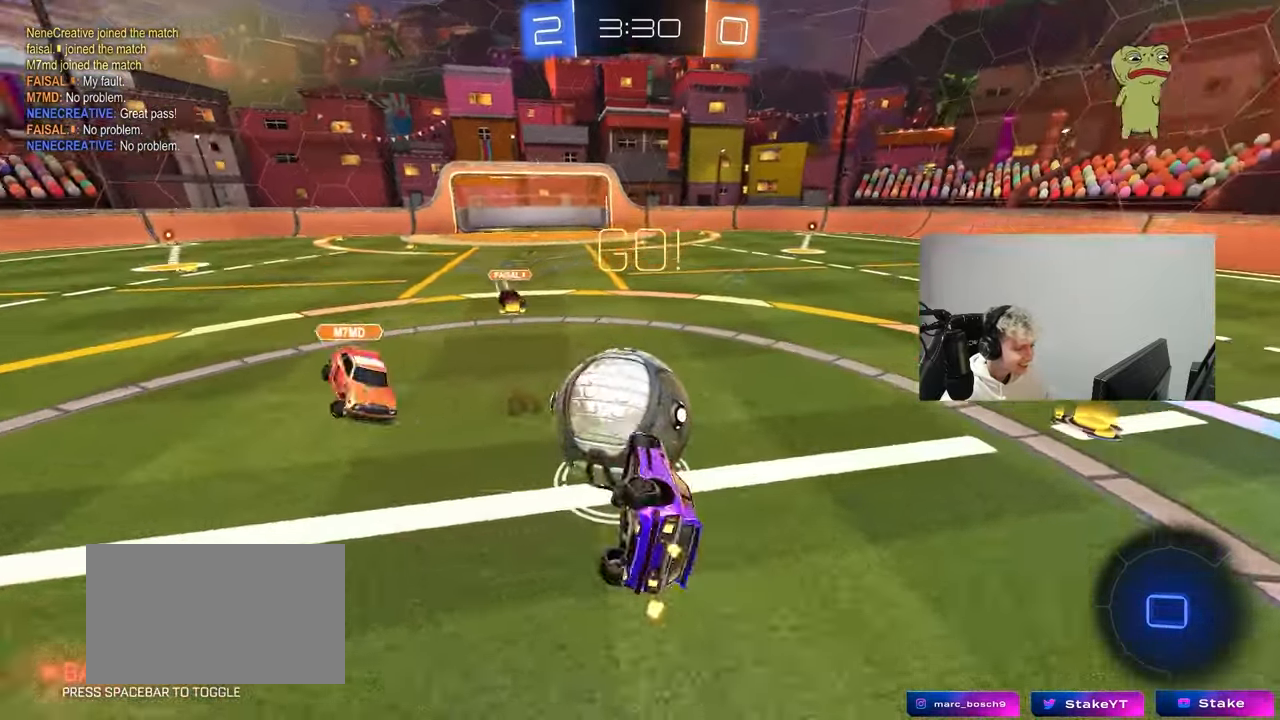
{"keys": ["d", "s", "shift"], "mouse": [], "mouse_move": "still", "events": [[217, "s", "up"], [450, "s", "down"]]}
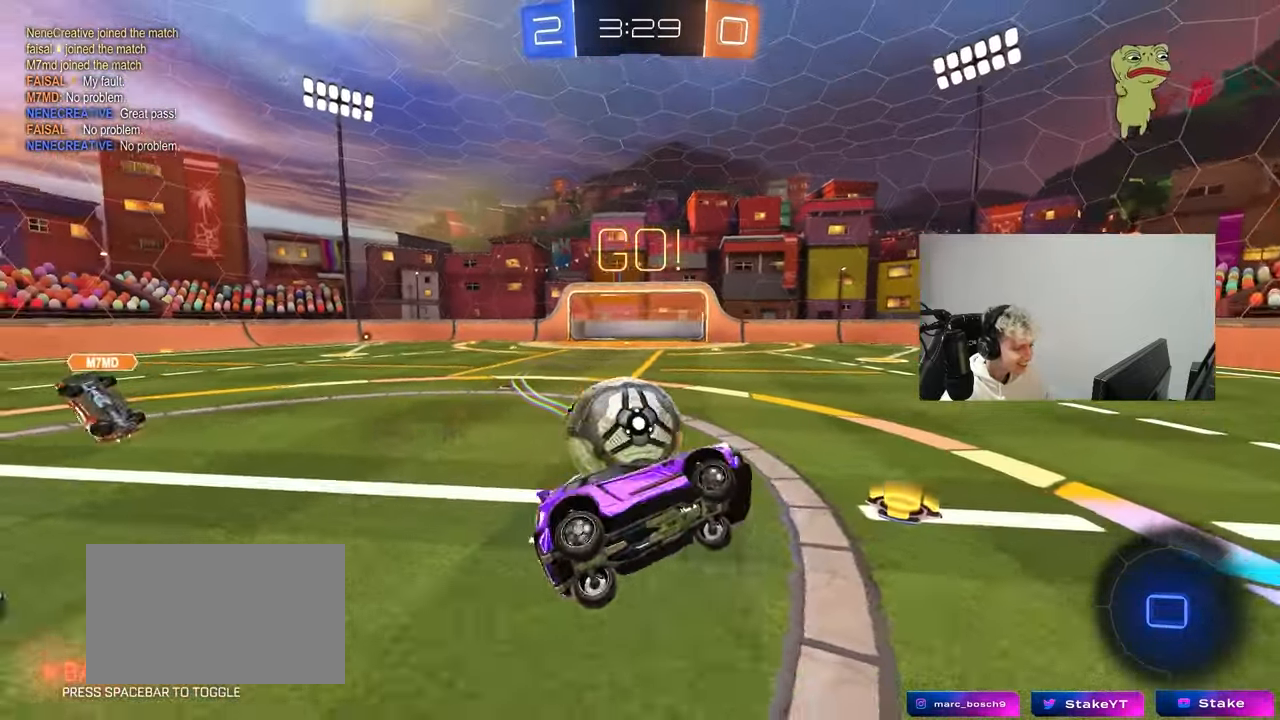
{"keys": [], "mouse": [], "mouse_move": "still", "events": [[50, "shift", "up"], [100, "s", "up"], [183, "d", "up"], [333, "d", "down"], [417, "d", "up"]]}
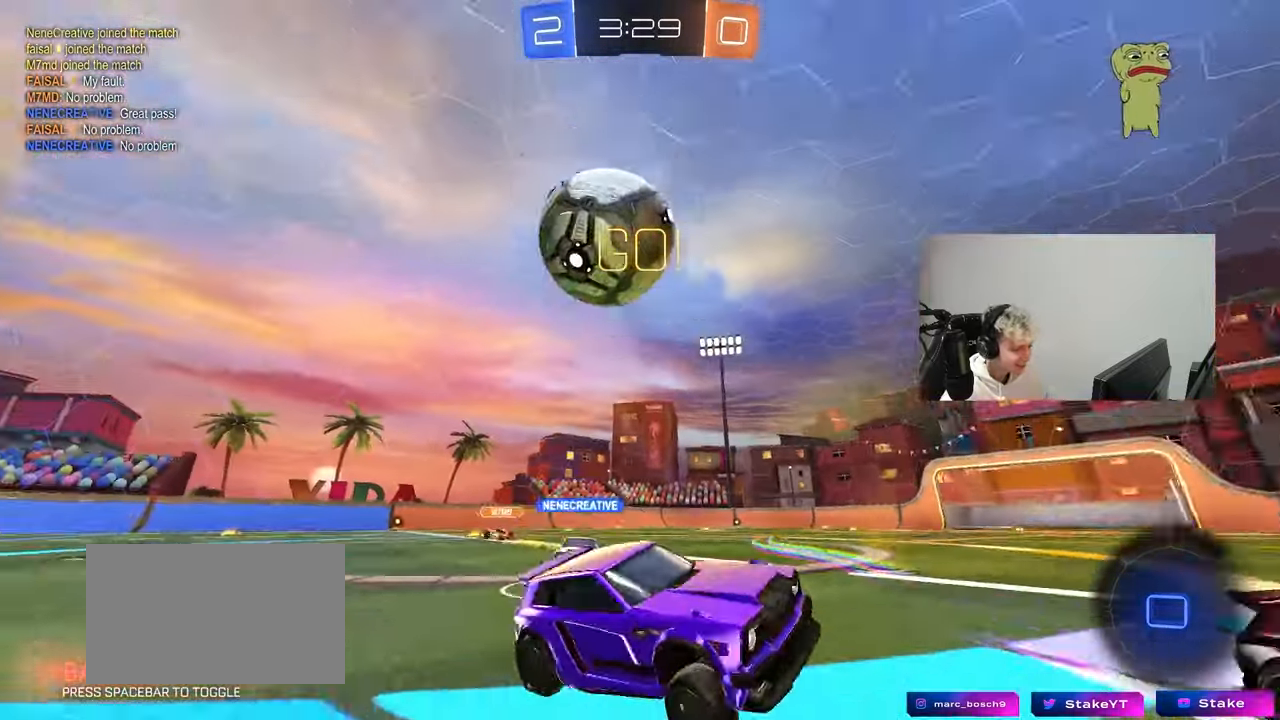
{"keys": ["w"], "mouse": [], "mouse_move": "still", "events": [[17, "d", "down"], [17, "w", "down"], [200, "d", "up"], [200, "space", "down"], [250, "a", "down"], [350, "space", "up"], [433, "a", "up"]]}
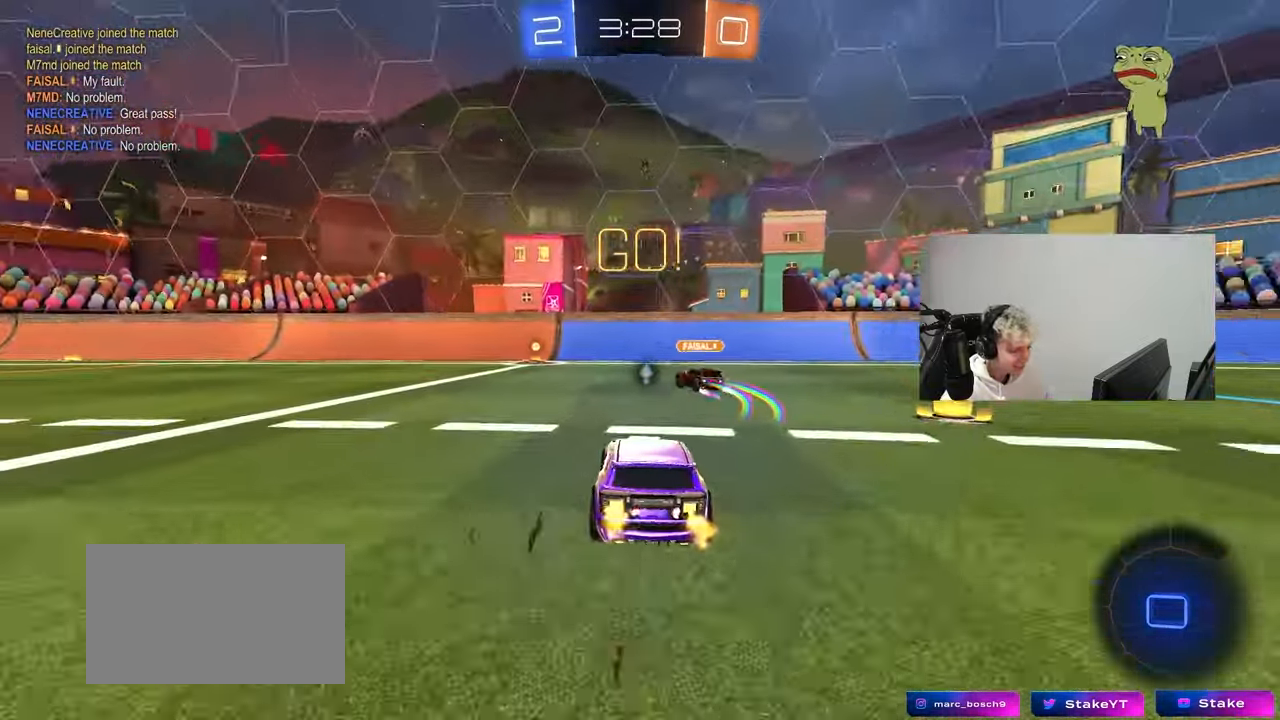
{"keys": ["d", "w"], "mouse": [], "mouse_move": "still", "events": [[167, "d", "down"], [267, "shift", "down"], [367, "shift", "up"]]}
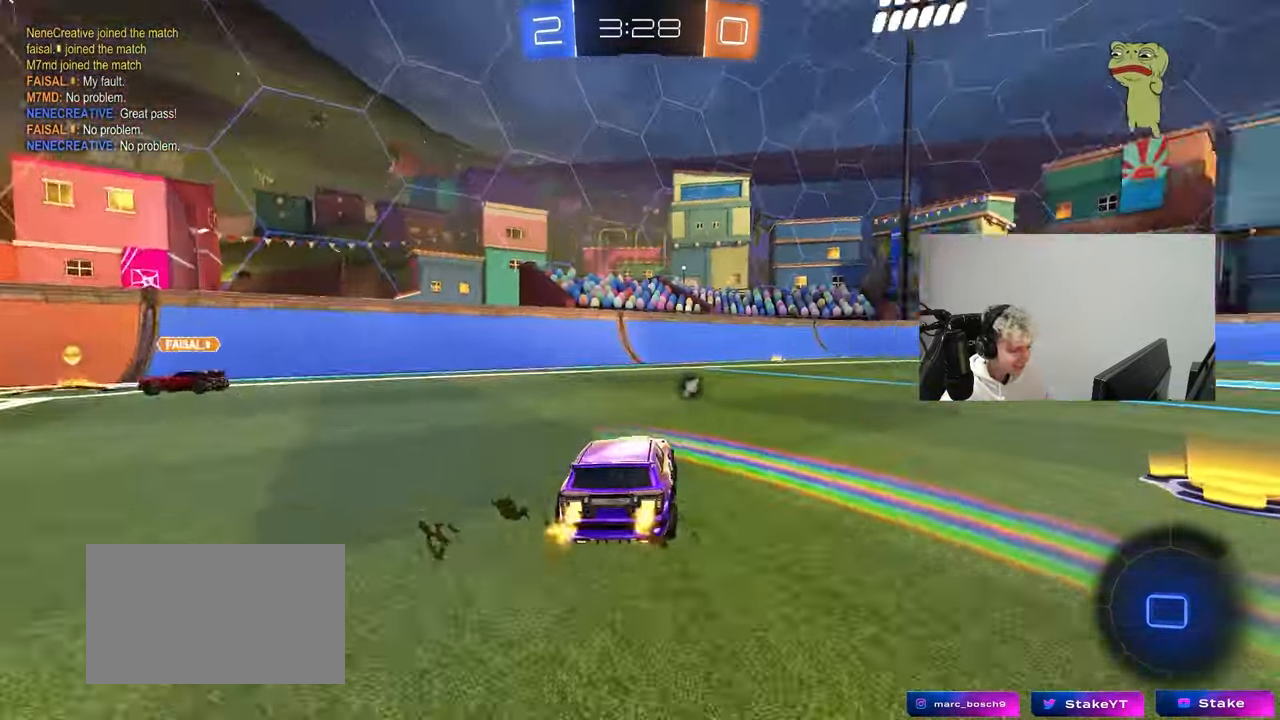
{"keys": ["w"], "mouse": ["right"], "mouse_move": "down-left", "events": [[233, "d", "up"], [233, "mouse_left", "down"], [233, "mouse_right", "down"], [333, "mouse_right", "up"], [367, "mouse_right", "down"], [467, "mouse_left", "up"]]}
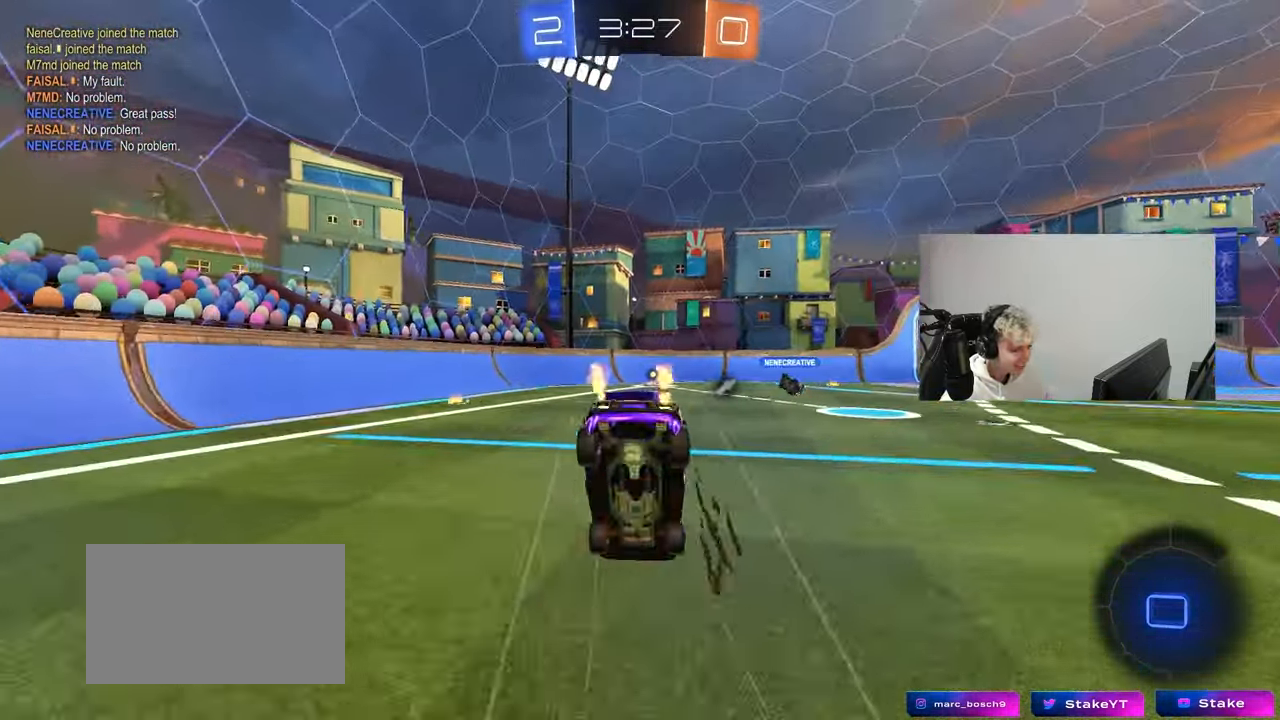
{"keys": [], "mouse": [], "mouse_move": "still", "events": [[17, "mouse_right", "up"], [333, "w", "up"]]}
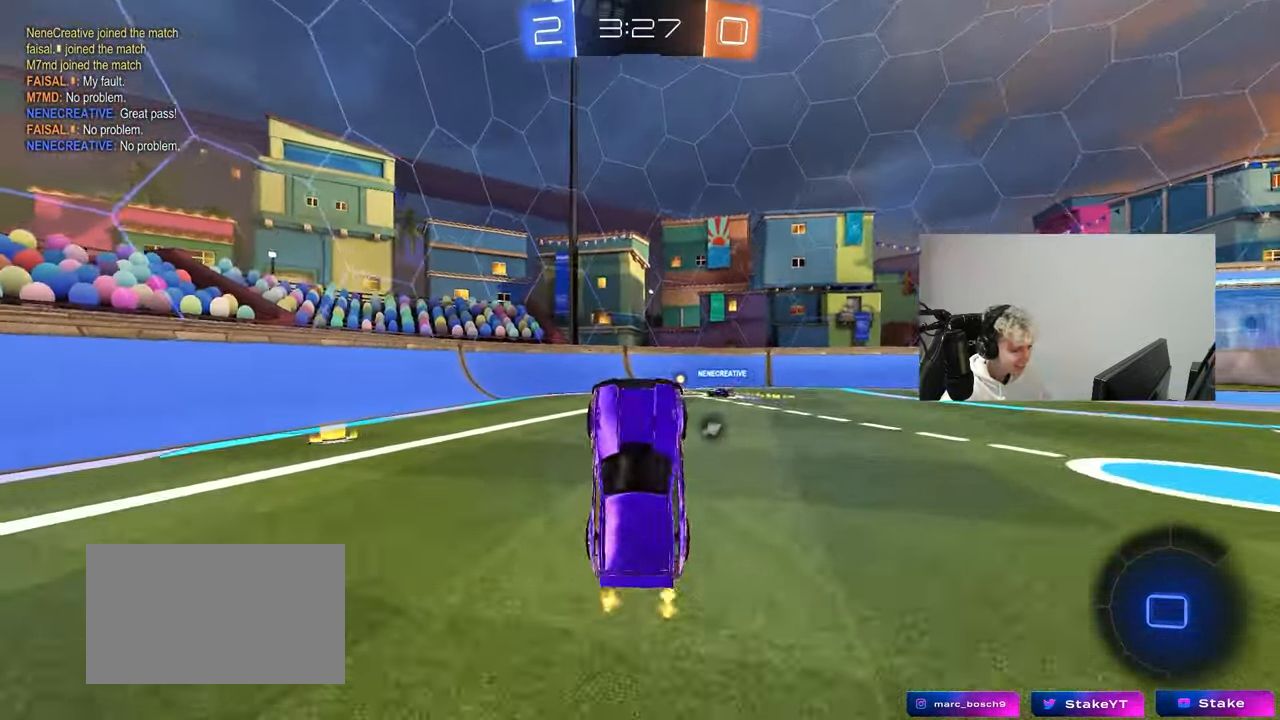
{"keys": ["d", "w"], "mouse": [], "mouse_move": "still", "events": [[267, "space", "down"], [367, "d", "down"], [367, "w", "down"], [400, "space", "up"]]}
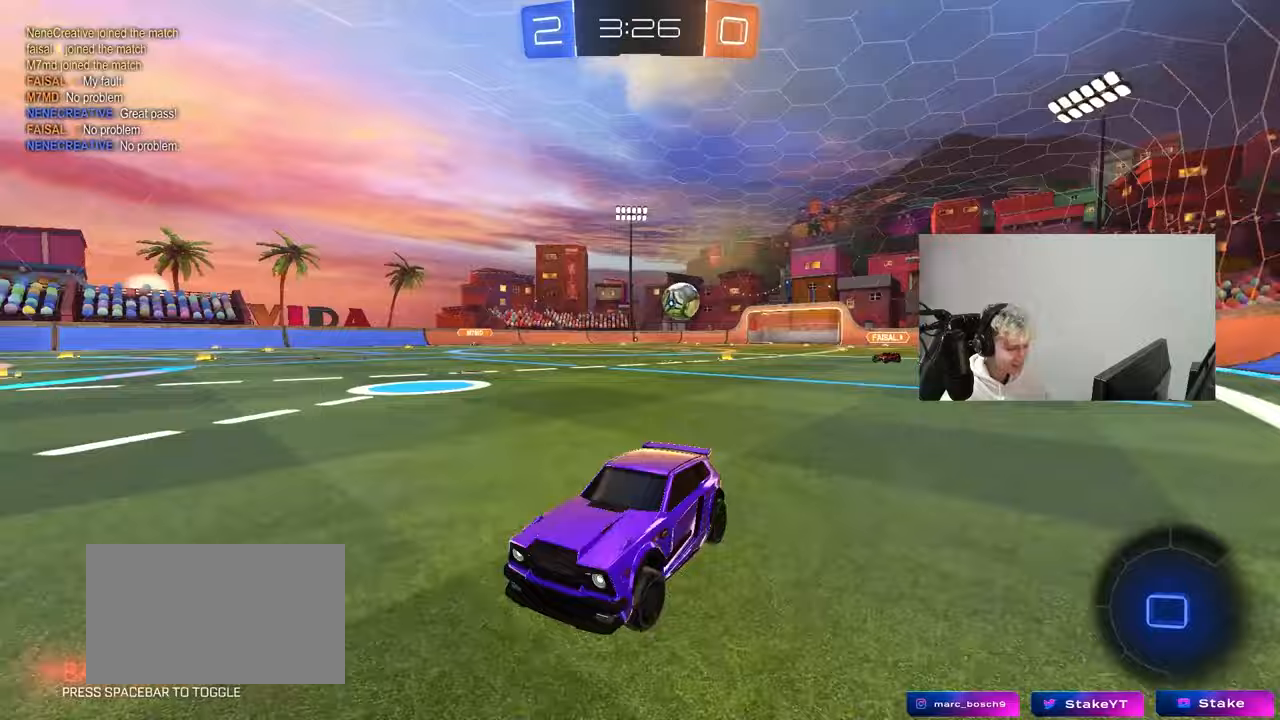
{"keys": ["w"], "mouse": [], "mouse_move": "still", "events": [[183, "space", "down"], [333, "d", "up"], [333, "space", "up"]]}
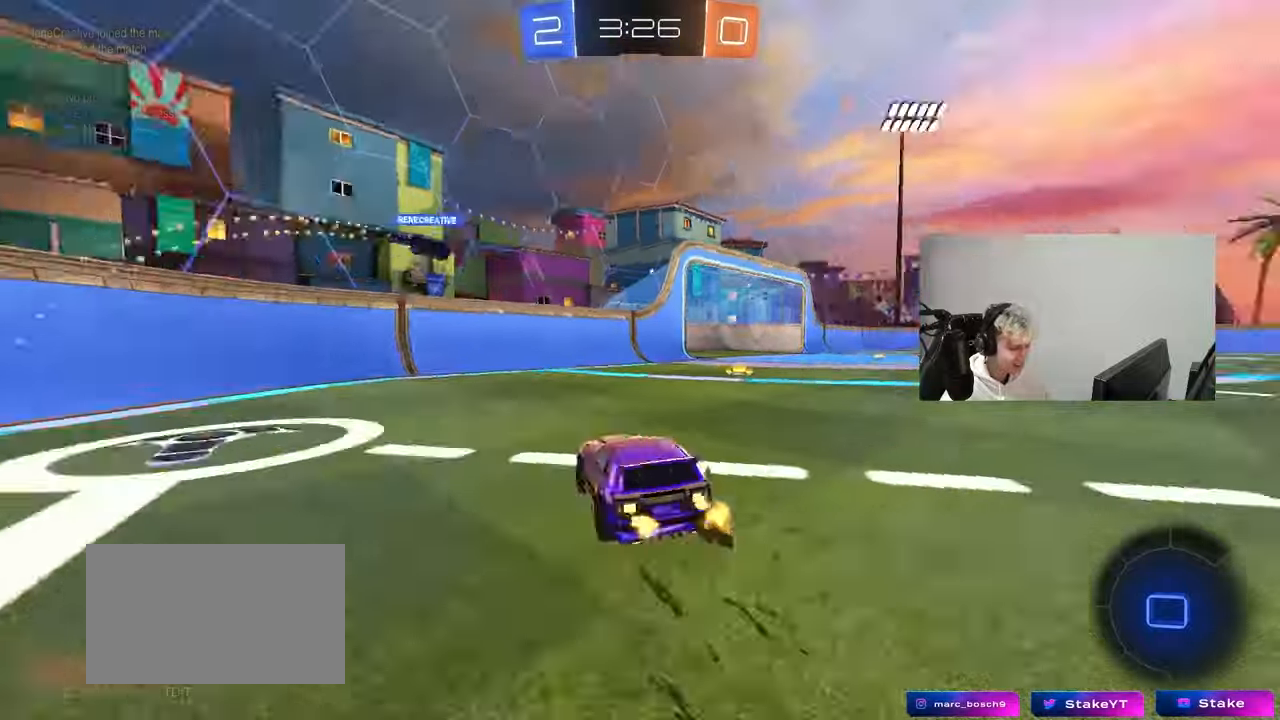
{"keys": ["w"], "mouse": [], "mouse_move": "still", "events": [[17, "d", "down"], [17, "space", "down"], [150, "space", "up"], [300, "d", "up"], [350, "d", "down"], [483, "d", "up"]]}
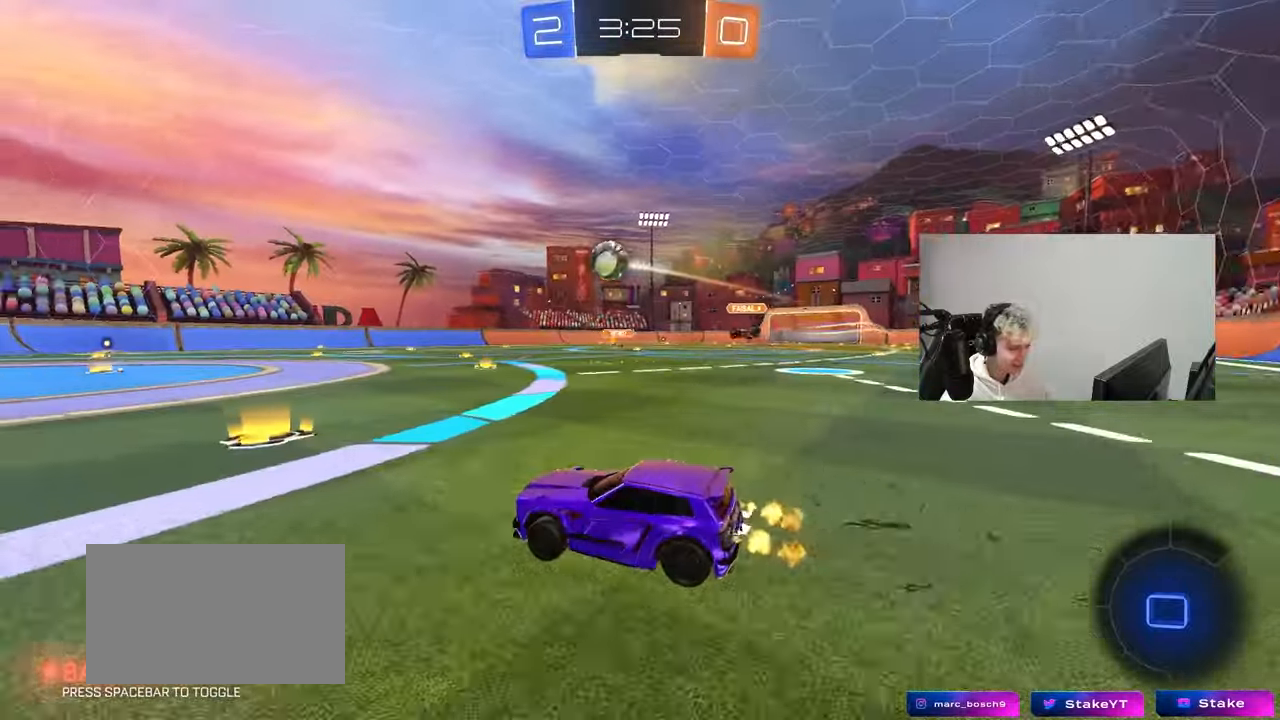
{"keys": ["w"], "mouse": [], "mouse_move": "still", "events": []}
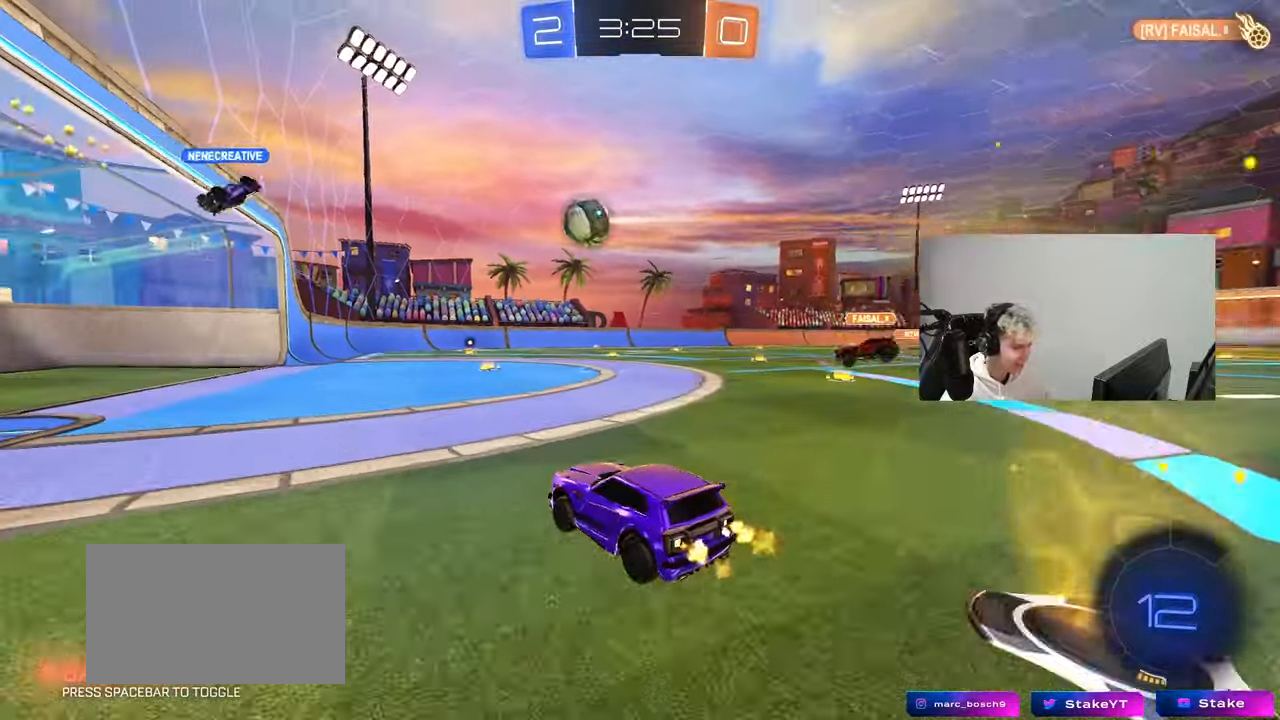
{"keys": ["d", "w"], "mouse": [], "mouse_move": "still", "events": [[333, "d", "down"]]}
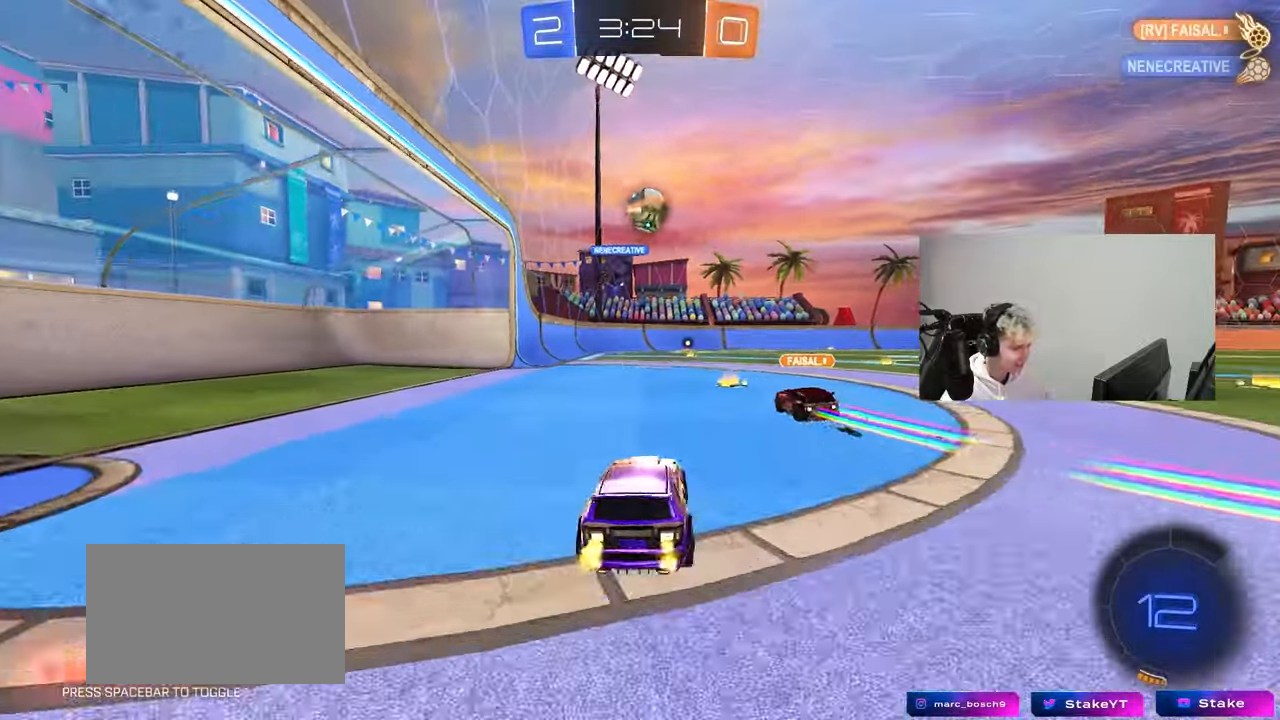
{"keys": ["w"], "mouse": [], "mouse_move": "still", "events": [[100, "d", "up"], [250, "d", "down"], [300, "shift", "down"], [383, "shift", "up"], [483, "d", "up"]]}
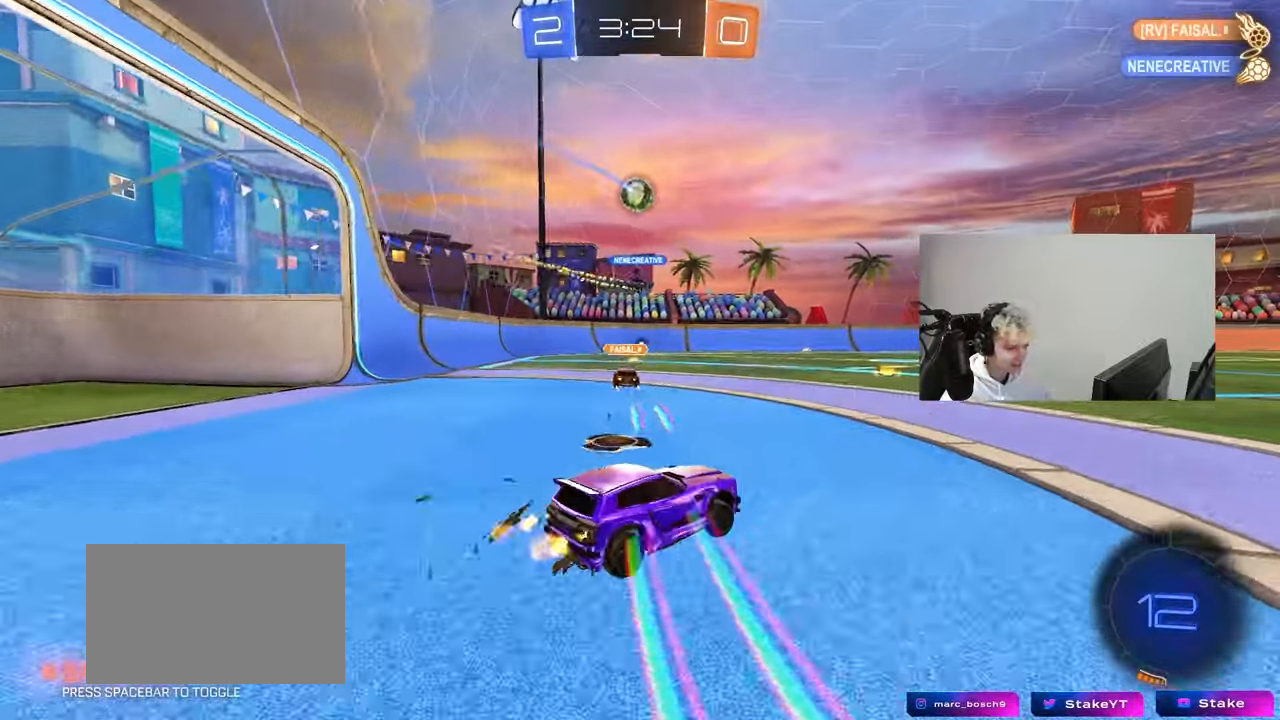
{"keys": ["w"], "mouse": [], "mouse_move": "still", "events": [[317, "a", "down"], [400, "a", "up"]]}
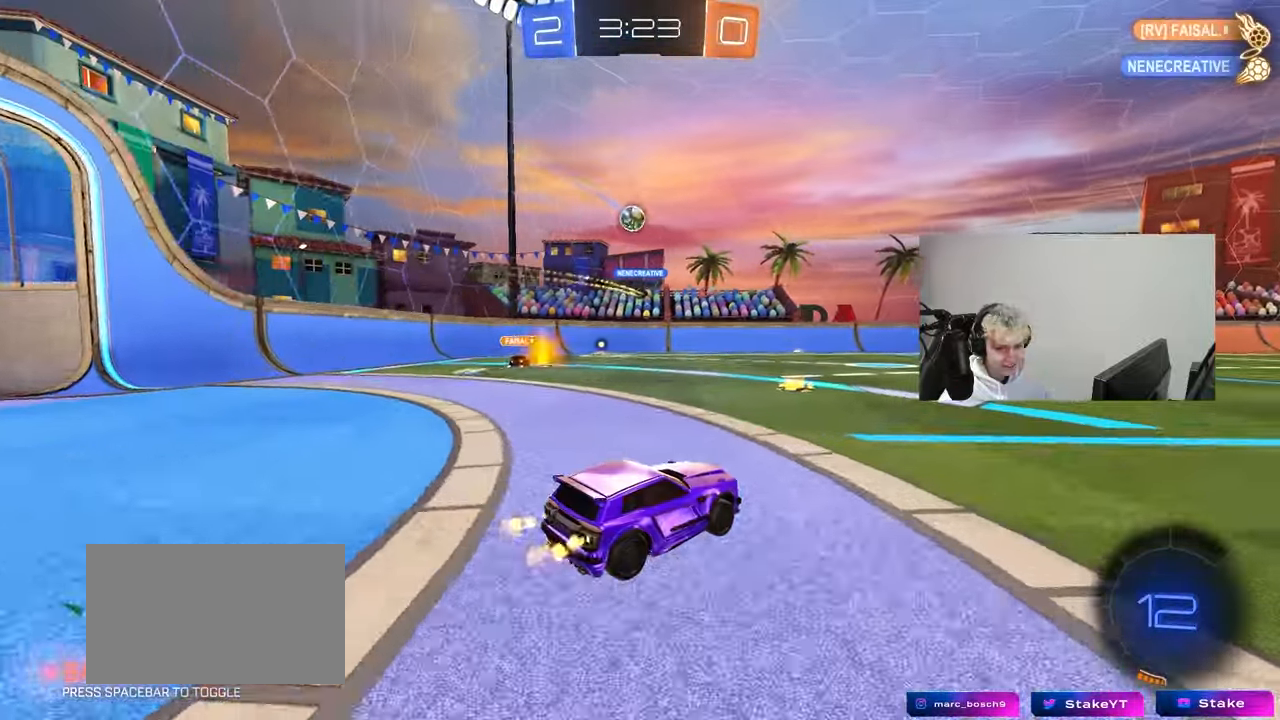
{"keys": ["w"], "mouse": [], "mouse_move": "still", "events": [[100, "a", "down"], [100, "shift", "down"], [233, "shift", "up"], [367, "a", "up"]]}
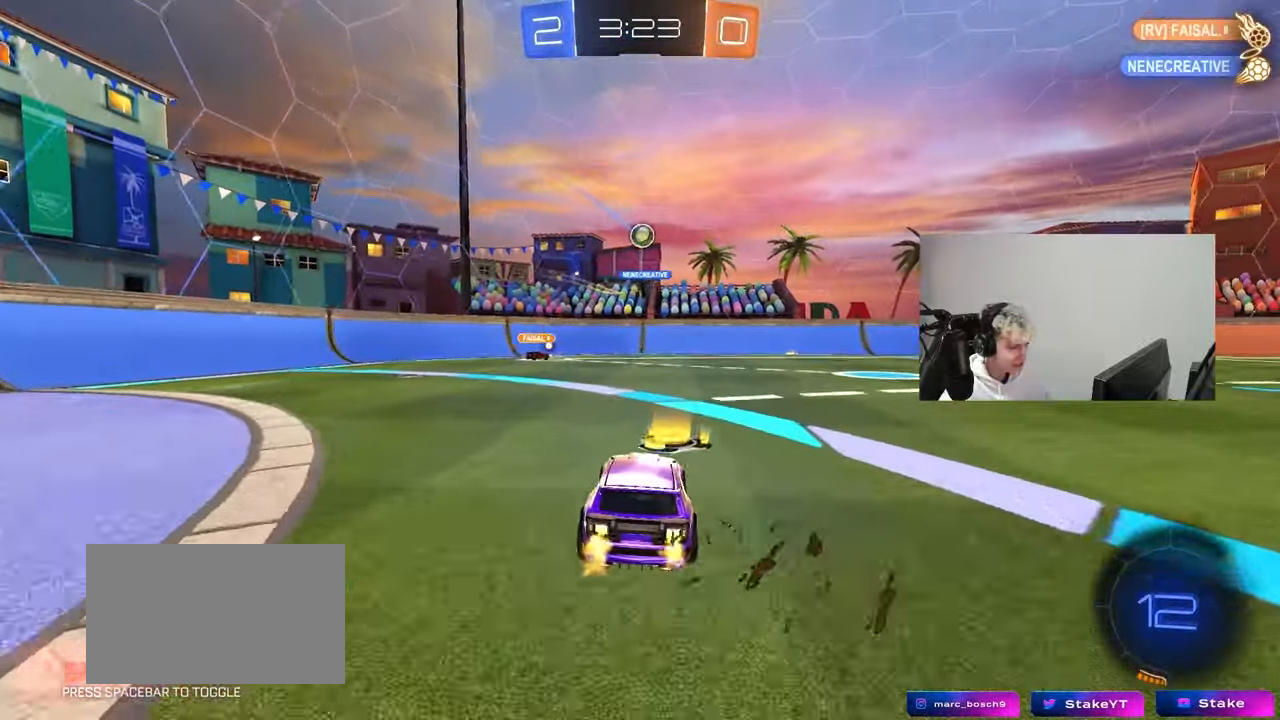
{"keys": ["a", "w"], "mouse": [], "mouse_move": "still", "events": [[100, "a", "down"], [100, "shift", "down"], [250, "shift", "up"]]}
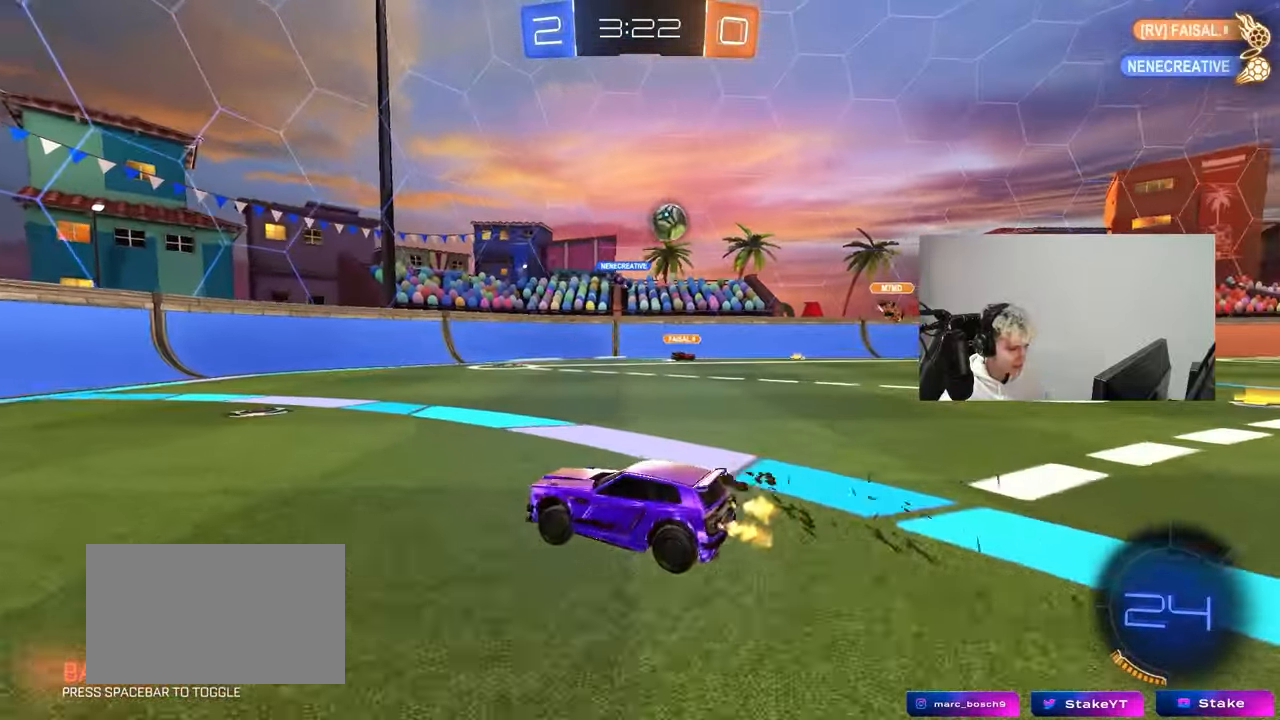
{"keys": ["w"], "mouse": ["left"], "mouse_move": "still", "events": [[350, "a", "up"], [400, "mouse_left", "down"]]}
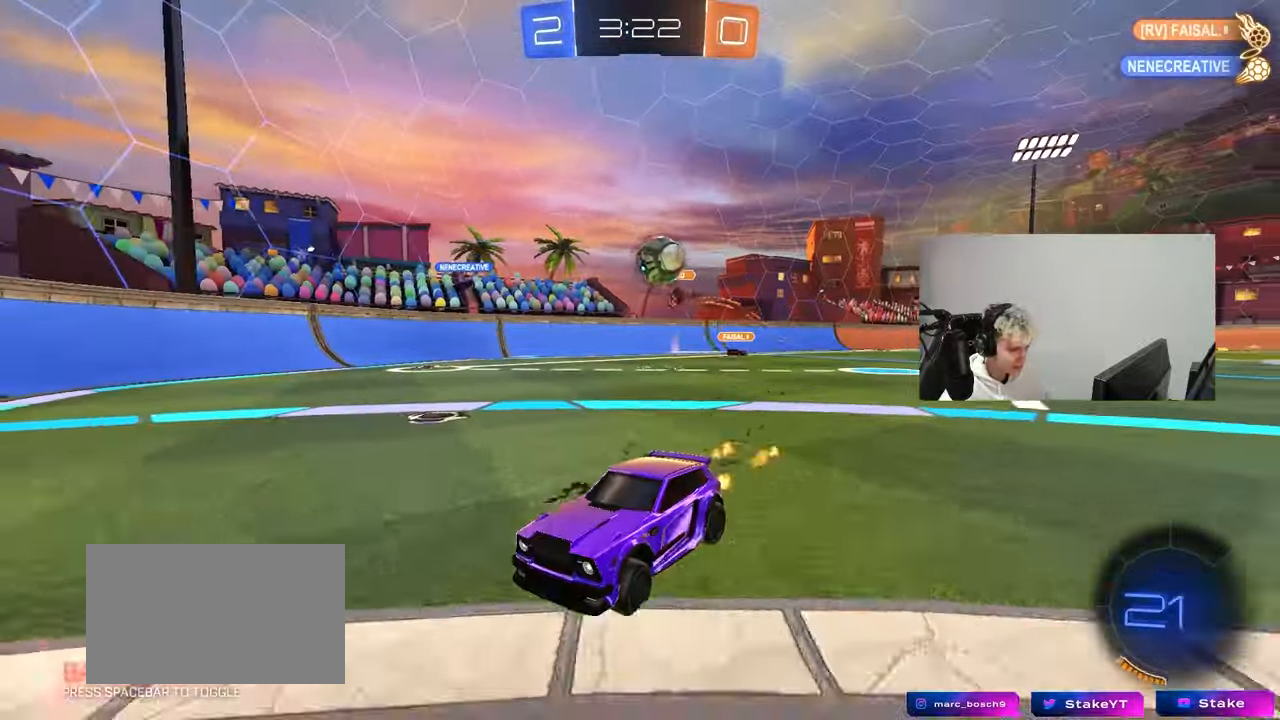
{"keys": ["a", "shift"], "mouse": ["left", "right"], "mouse_move": "down-left", "events": [[50, "a", "down"], [50, "mouse_left", "up"], [133, "a", "up"], [133, "d", "down"], [183, "w", "up"], [333, "a", "down"], [333, "mouse_right", "down"], [333, "s", "down"], [367, "a", "up"], [367, "mouse_left", "down"], [467, "a", "down"], [467, "d", "up"], [467, "s", "up"], [467, "shift", "down"]]}